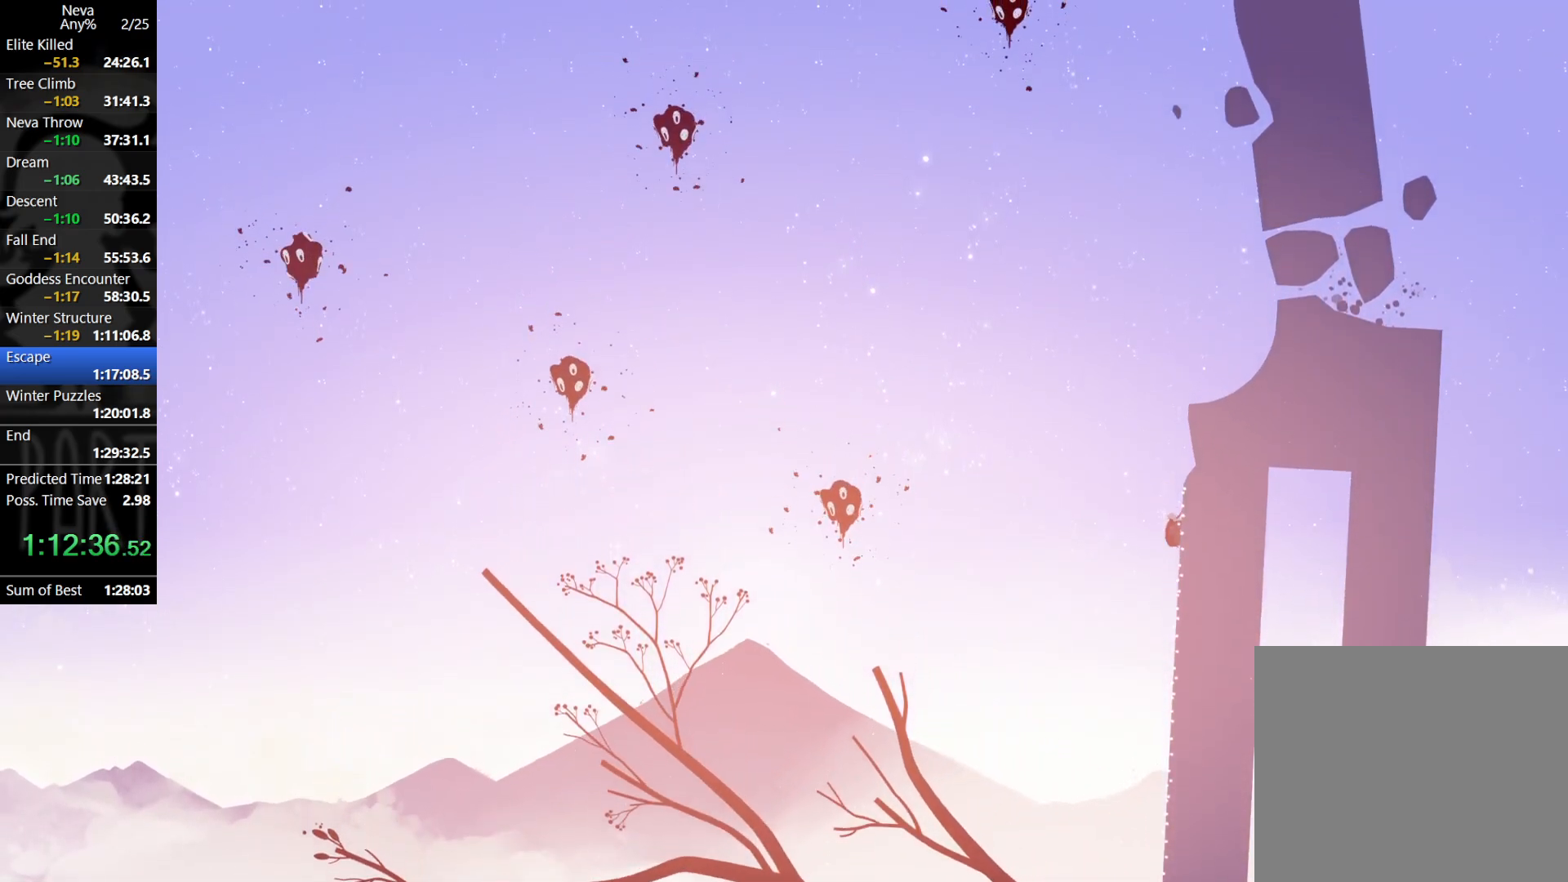
Gameplay with a controller (PlayStation layout); each line is a JSON object with the inputs held at the frame after it. "events" lists button and stick changes between this image and that frame as [ms after this image, input, new state], when the widget could be followed in between. Not read: right_stick.
{"buttons": [], "left_stick": "left", "events": [[17, "CROSS", "down"], [333, "CROSS", "up"]]}
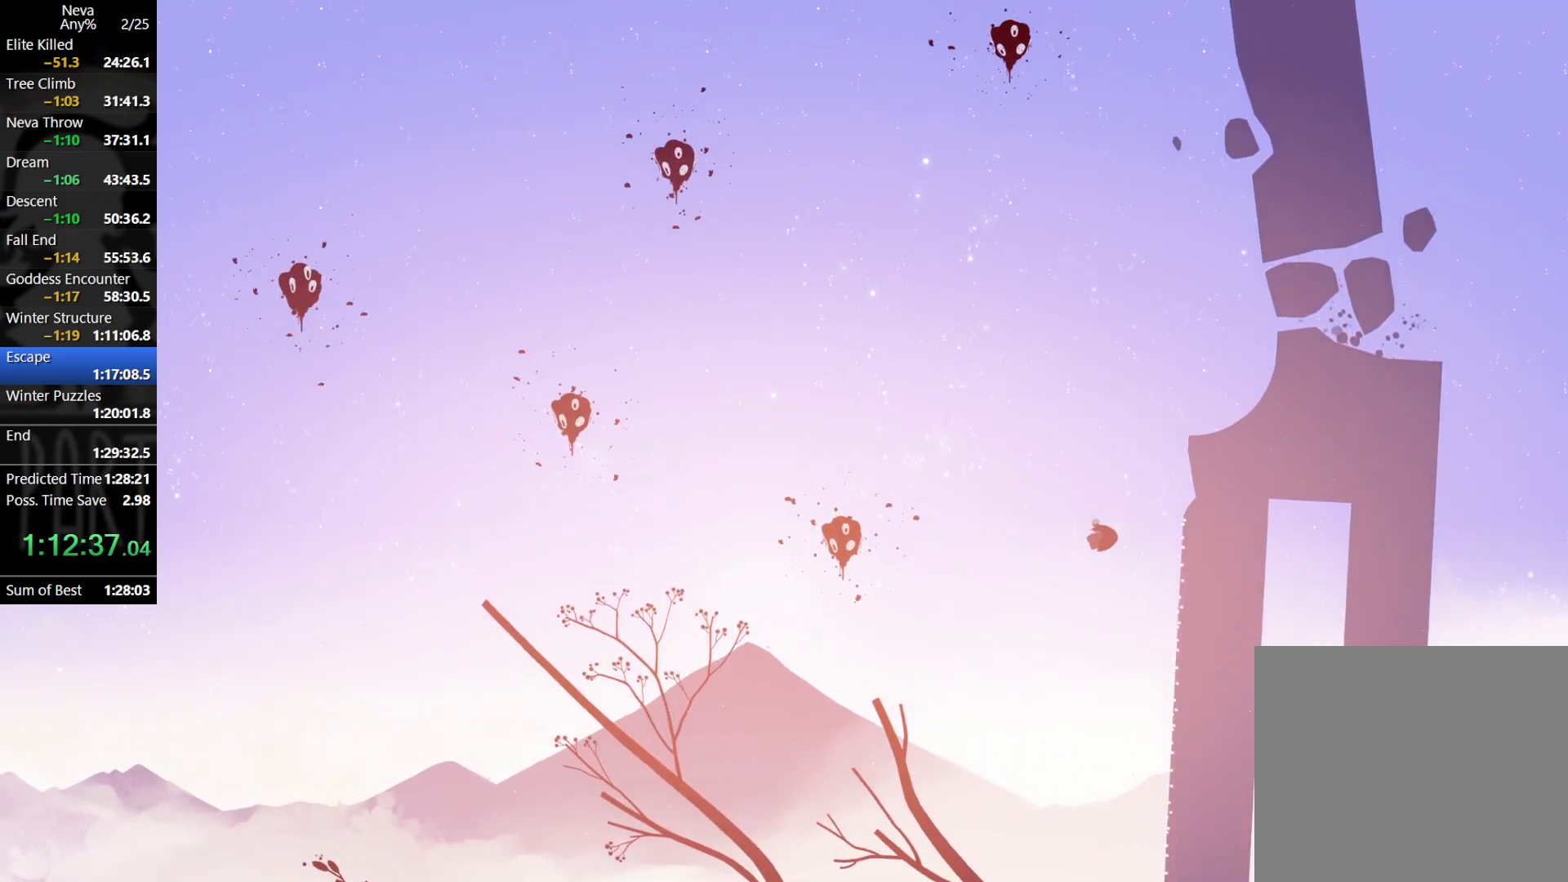
{"buttons": [], "left_stick": "left", "events": [[17, "SQUARE", "down"], [50, "SQUARE", "up"], [233, "CROSS", "down"], [383, "CROSS", "up"]]}
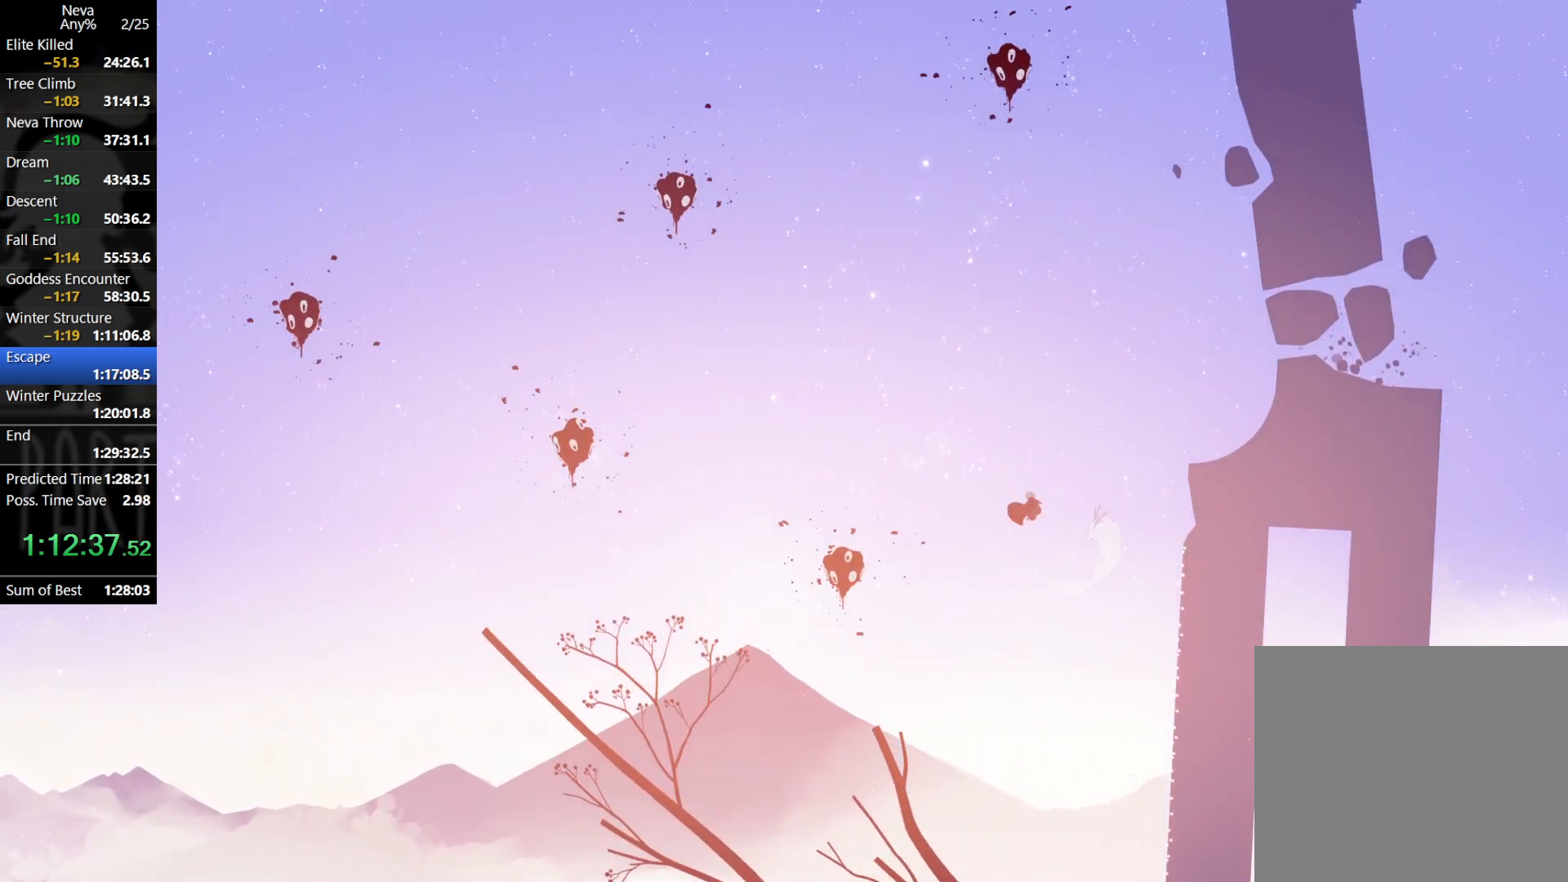
{"buttons": [], "left_stick": "left", "events": [[67, "CIRCLE", "down"], [150, "CIRCLE", "up"]]}
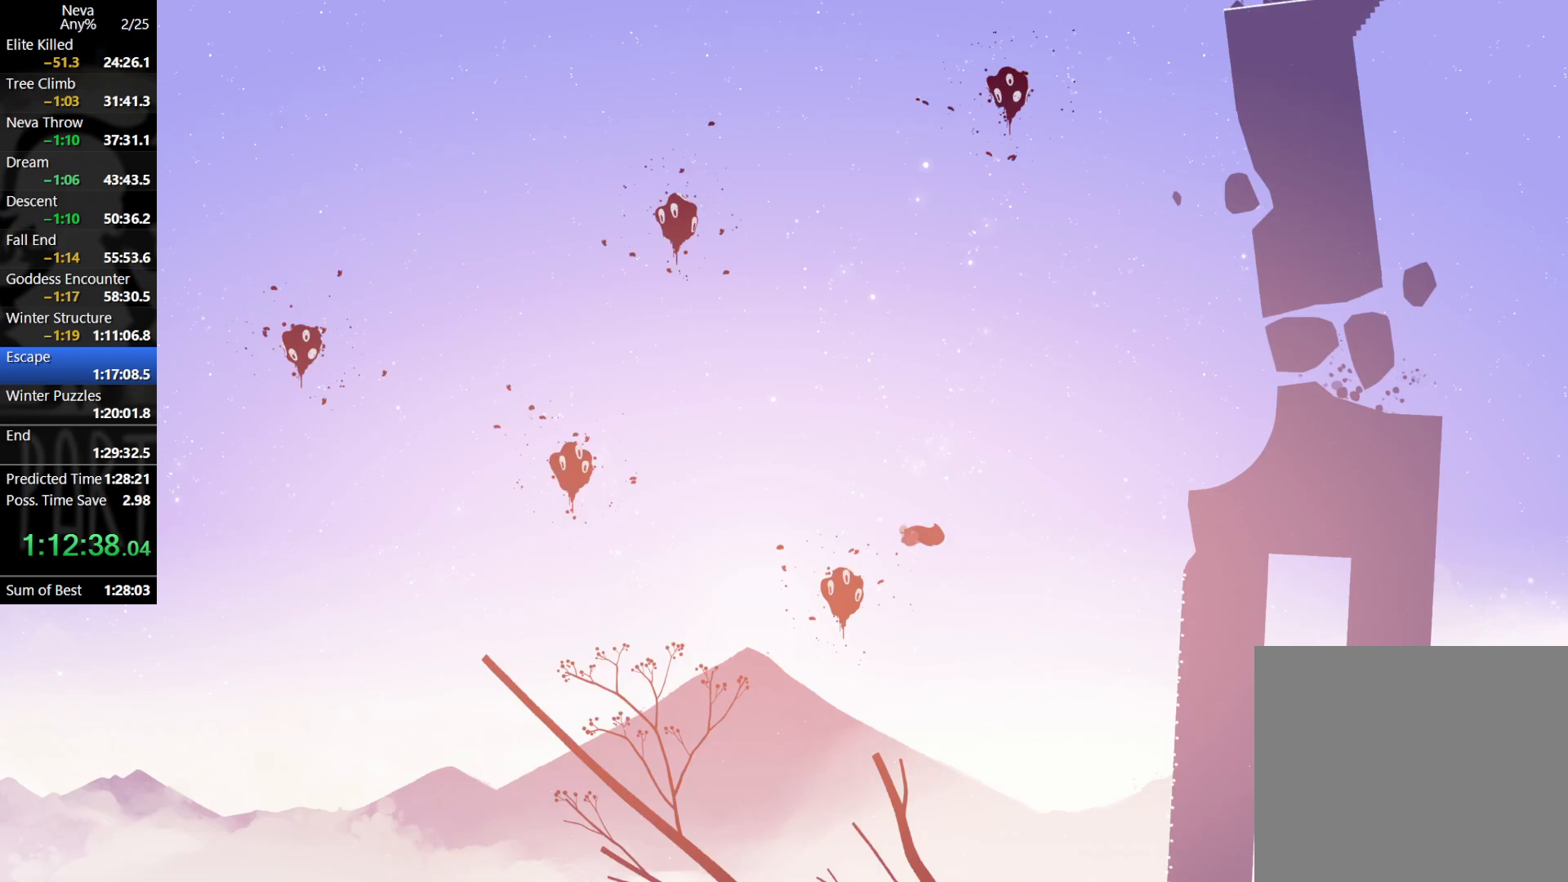
{"buttons": [], "left_stick": "left", "events": [[133, "SQUARE", "down"], [200, "SQUARE", "up"]]}
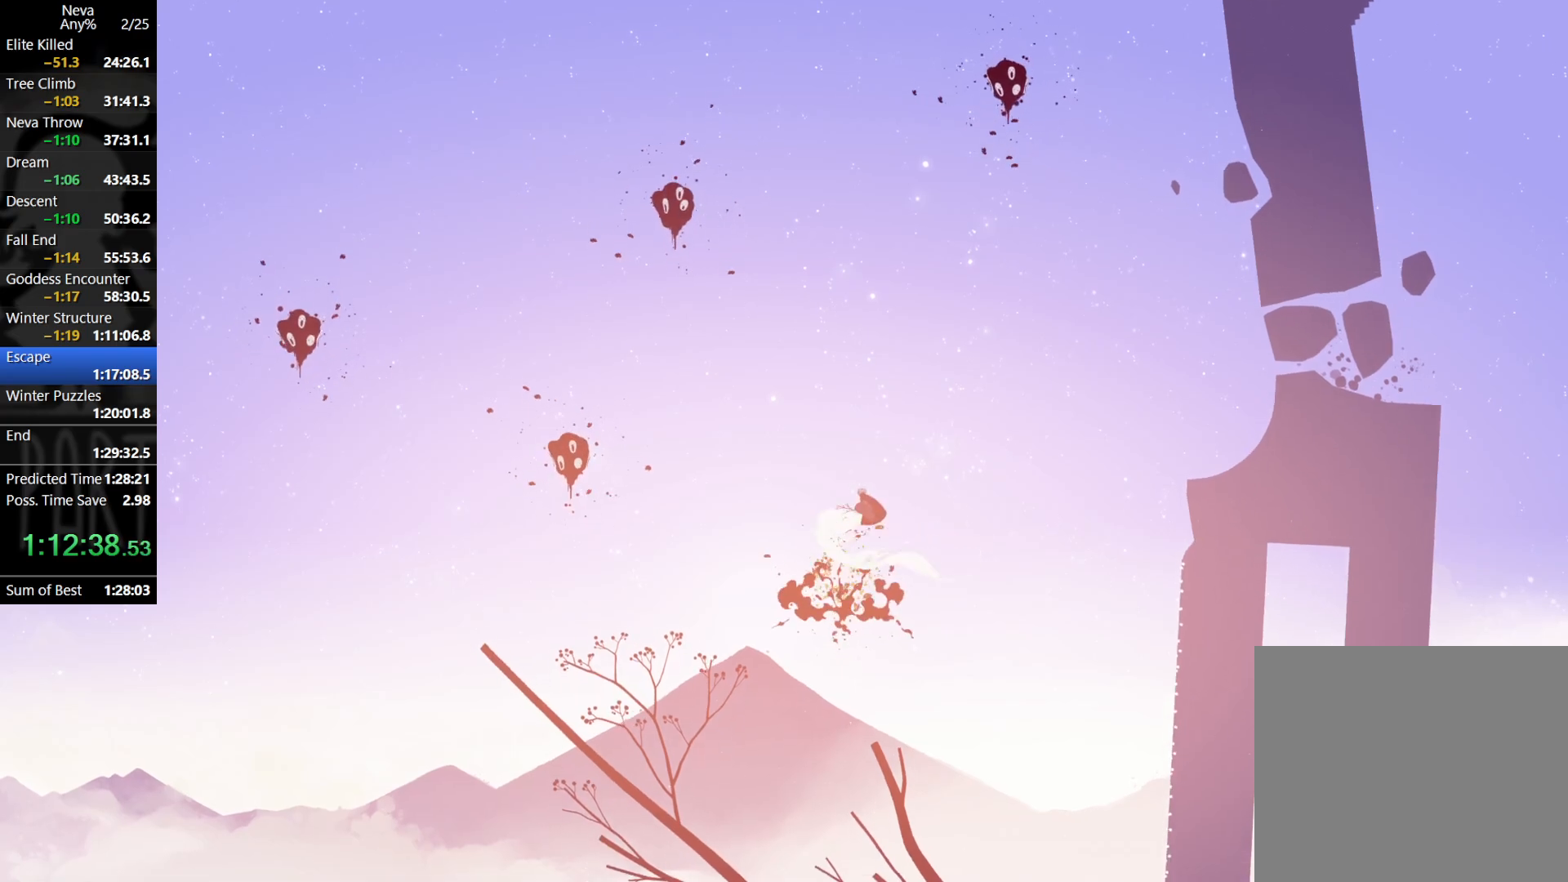
{"buttons": [], "left_stick": "left", "events": []}
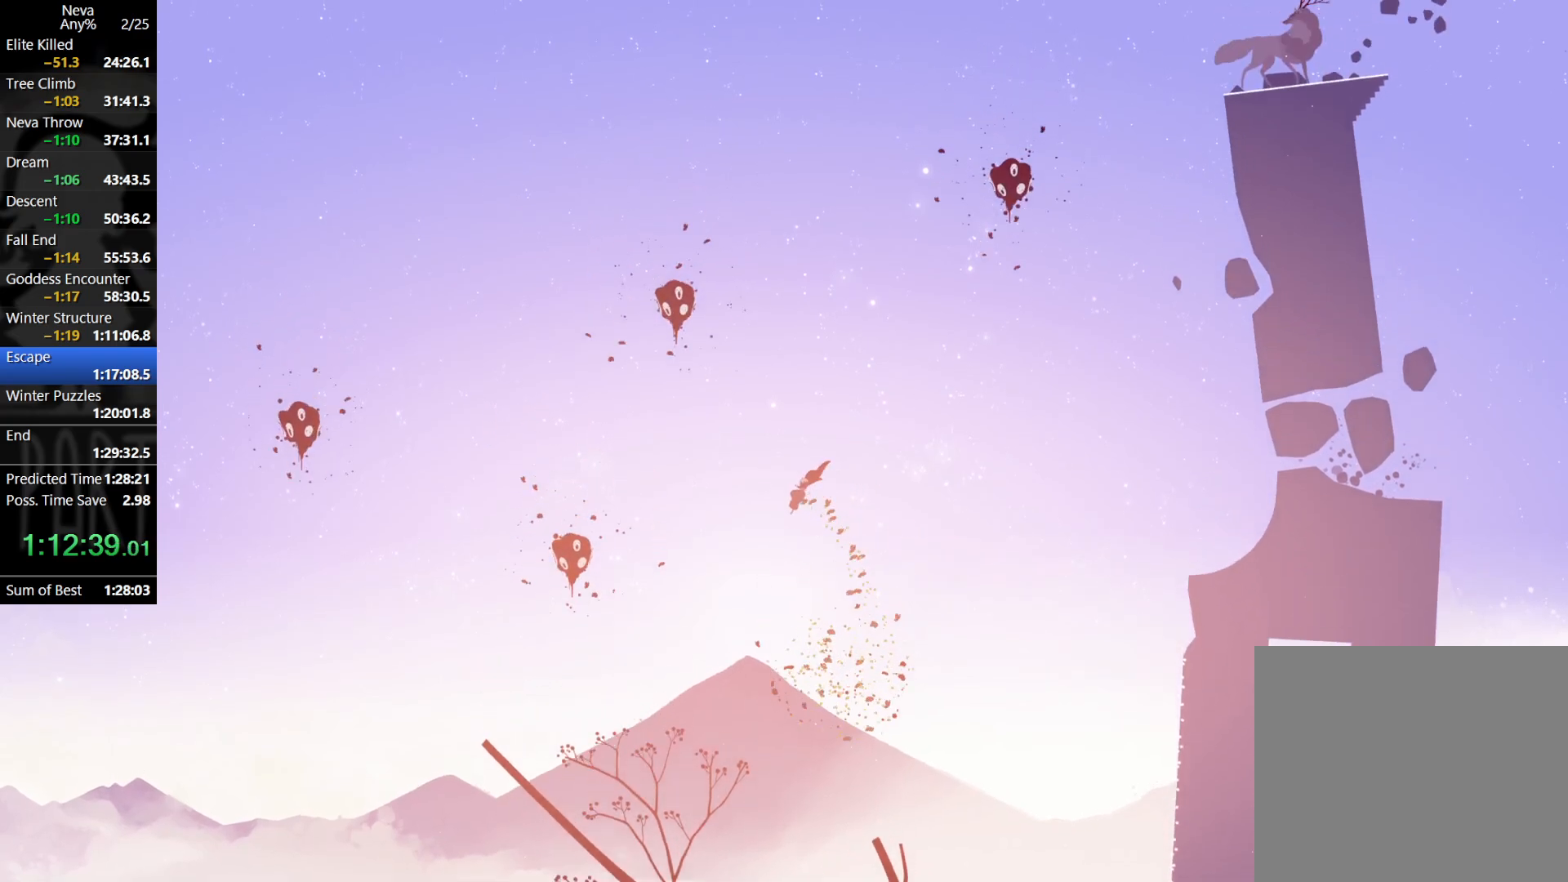
{"buttons": [], "left_stick": "left", "events": [[383, "CIRCLE", "down"], [433, "CIRCLE", "up"]]}
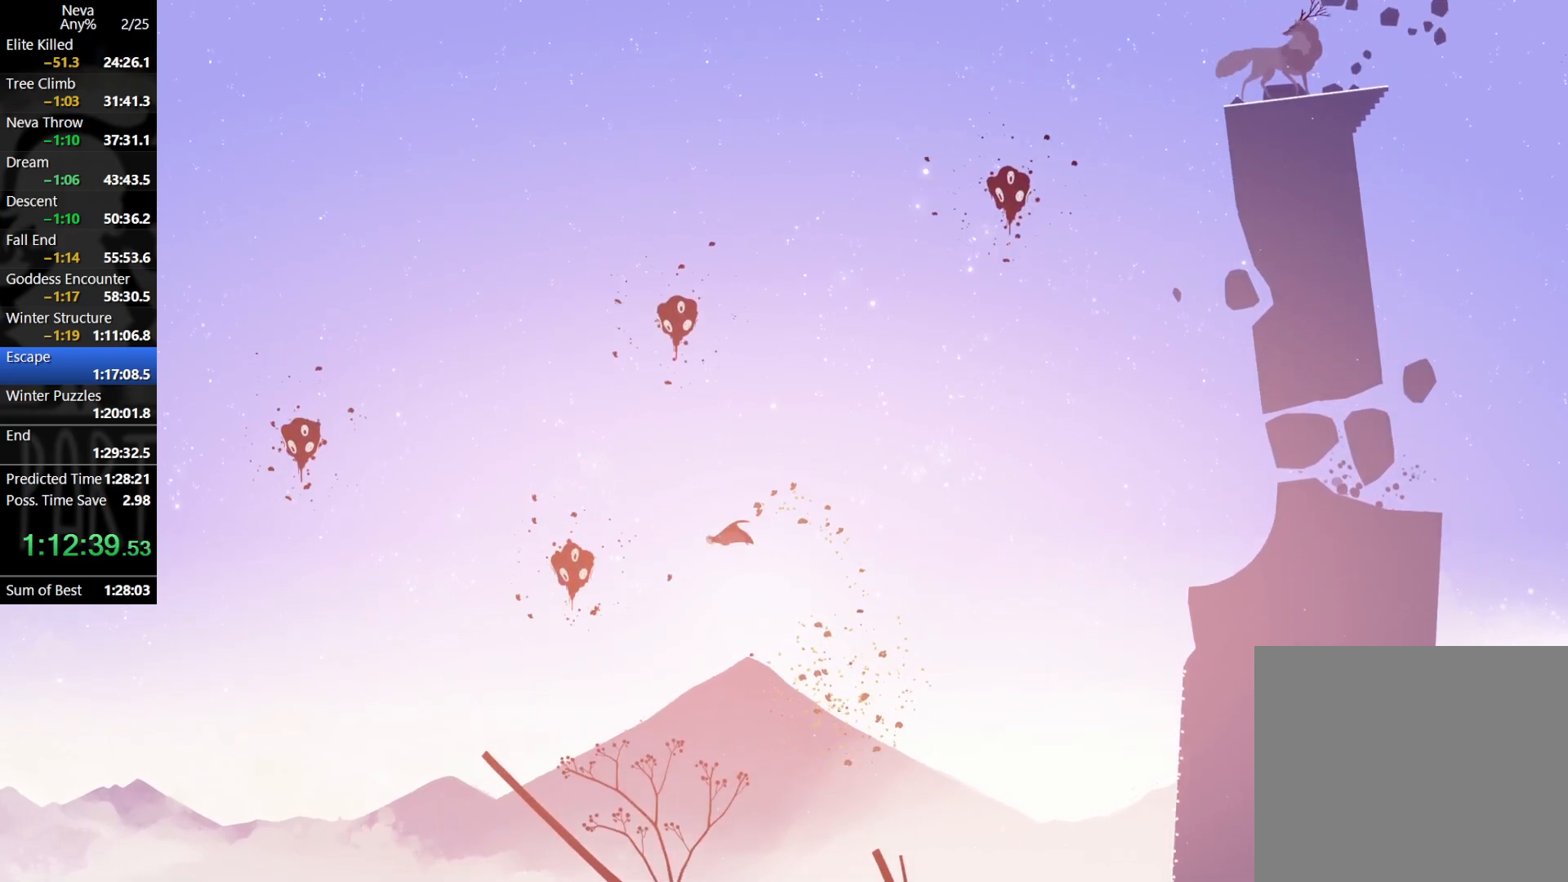
{"buttons": [], "left_stick": "left", "events": [[300, "SQUARE", "down"], [400, "SQUARE", "up"]]}
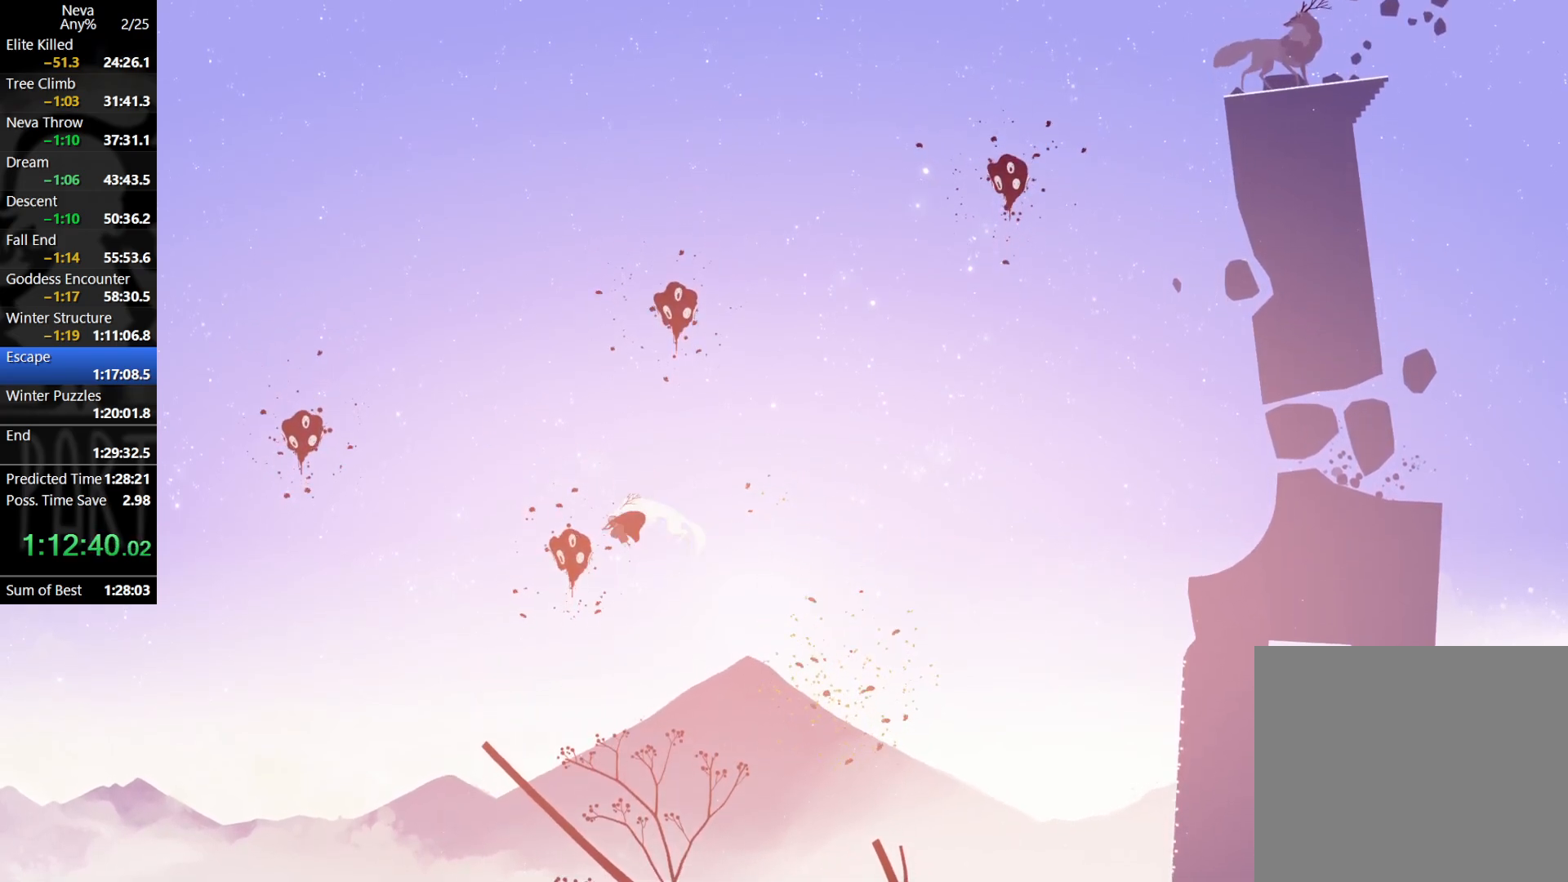
{"buttons": [], "left_stick": "up-right", "events": [[267, "left_stick", "up-right"]]}
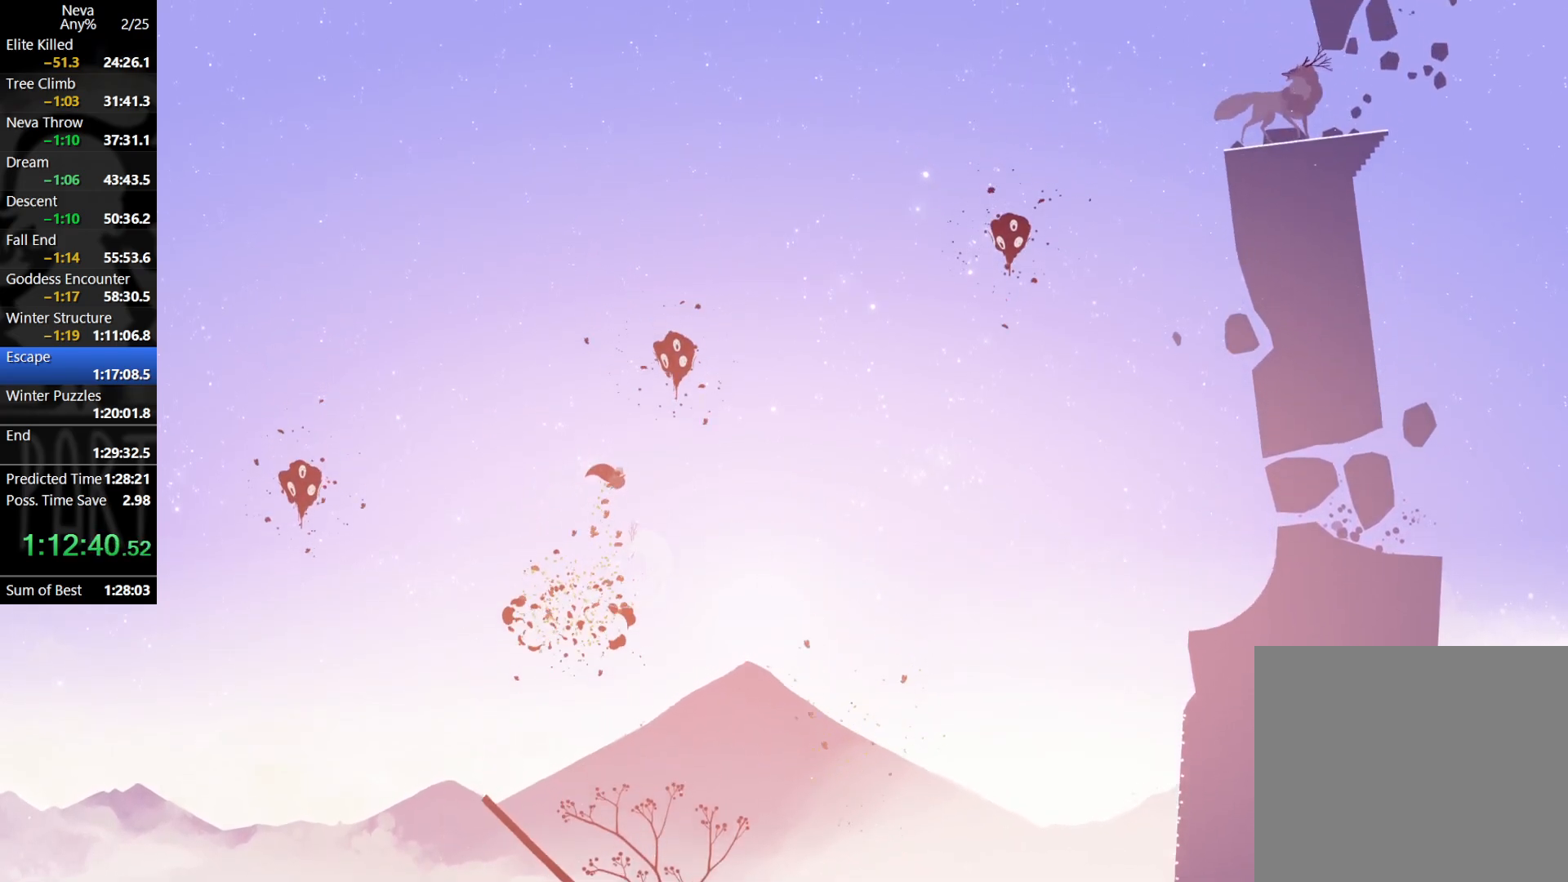
{"buttons": ["CROSS"], "left_stick": "up", "events": [[150, "left_stick", "up"], [317, "CROSS", "down"]]}
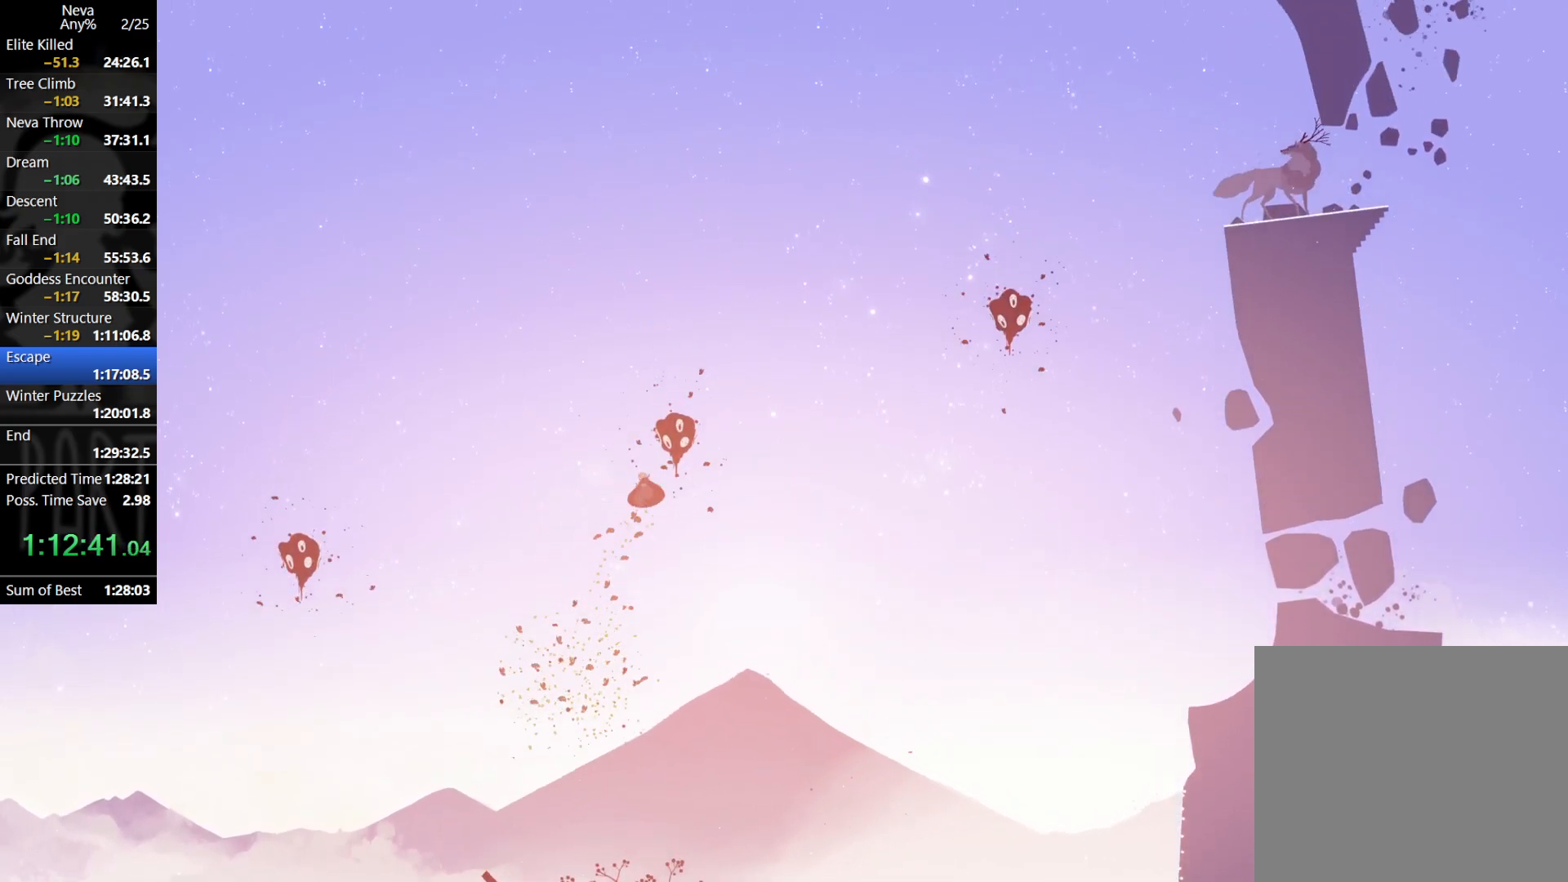
{"buttons": [], "left_stick": "right", "events": [[100, "CROSS", "up"], [133, "left_stick", "up-right"], [167, "SQUARE", "down"], [250, "SQUARE", "up"], [500, "left_stick", "right"]]}
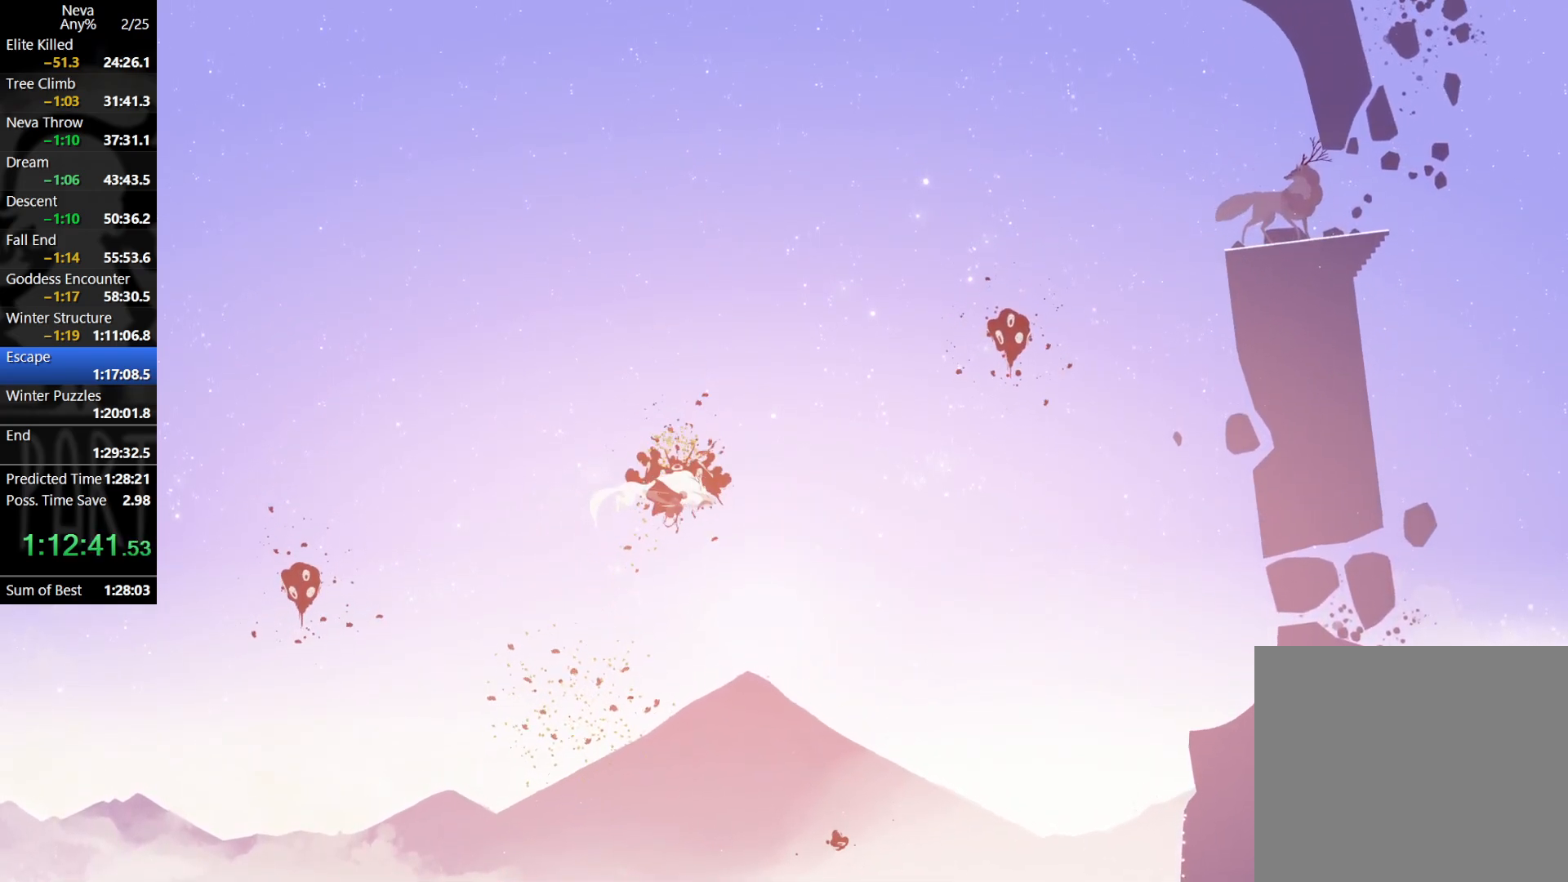
{"buttons": [], "left_stick": "right", "events": []}
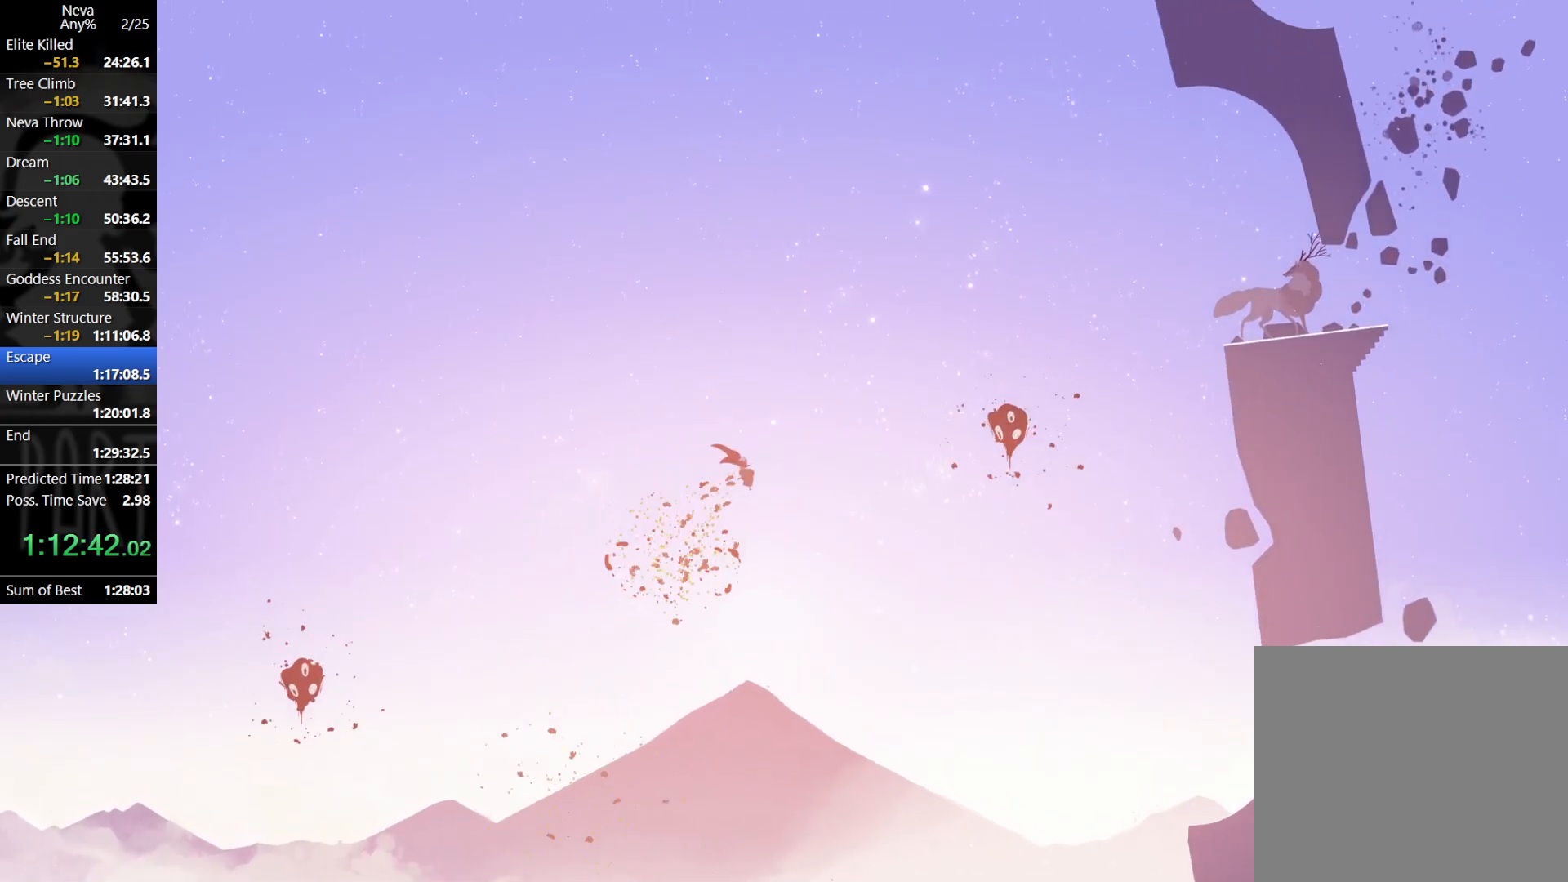
{"buttons": ["CROSS"], "left_stick": "right", "events": [[383, "CROSS", "down"]]}
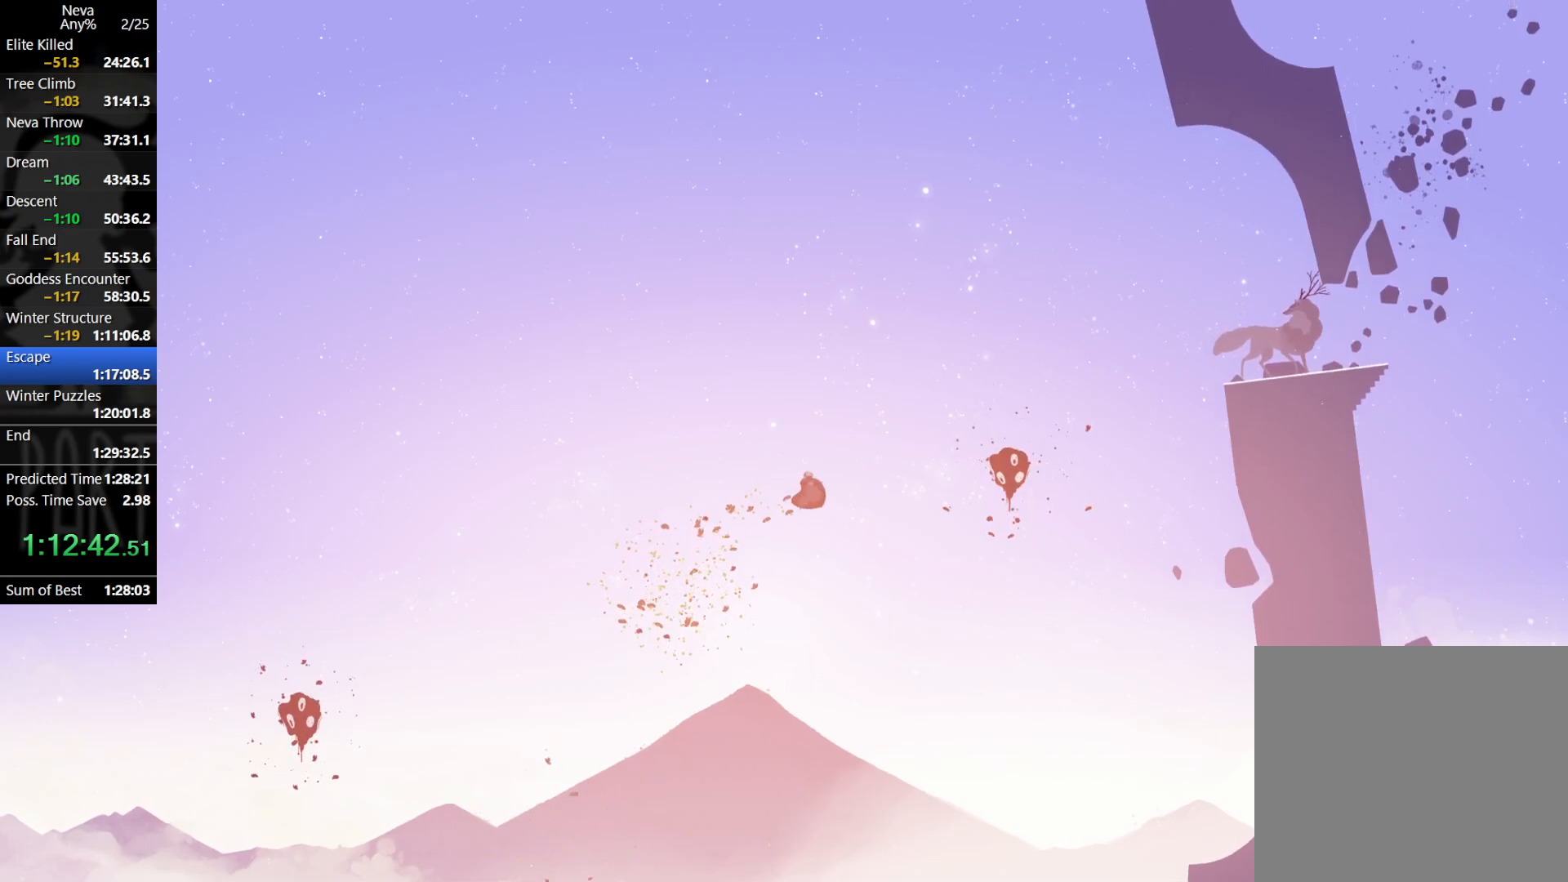
{"buttons": [], "left_stick": "right", "events": [[183, "CROSS", "up"], [300, "CIRCLE", "down"], [383, "CIRCLE", "up"]]}
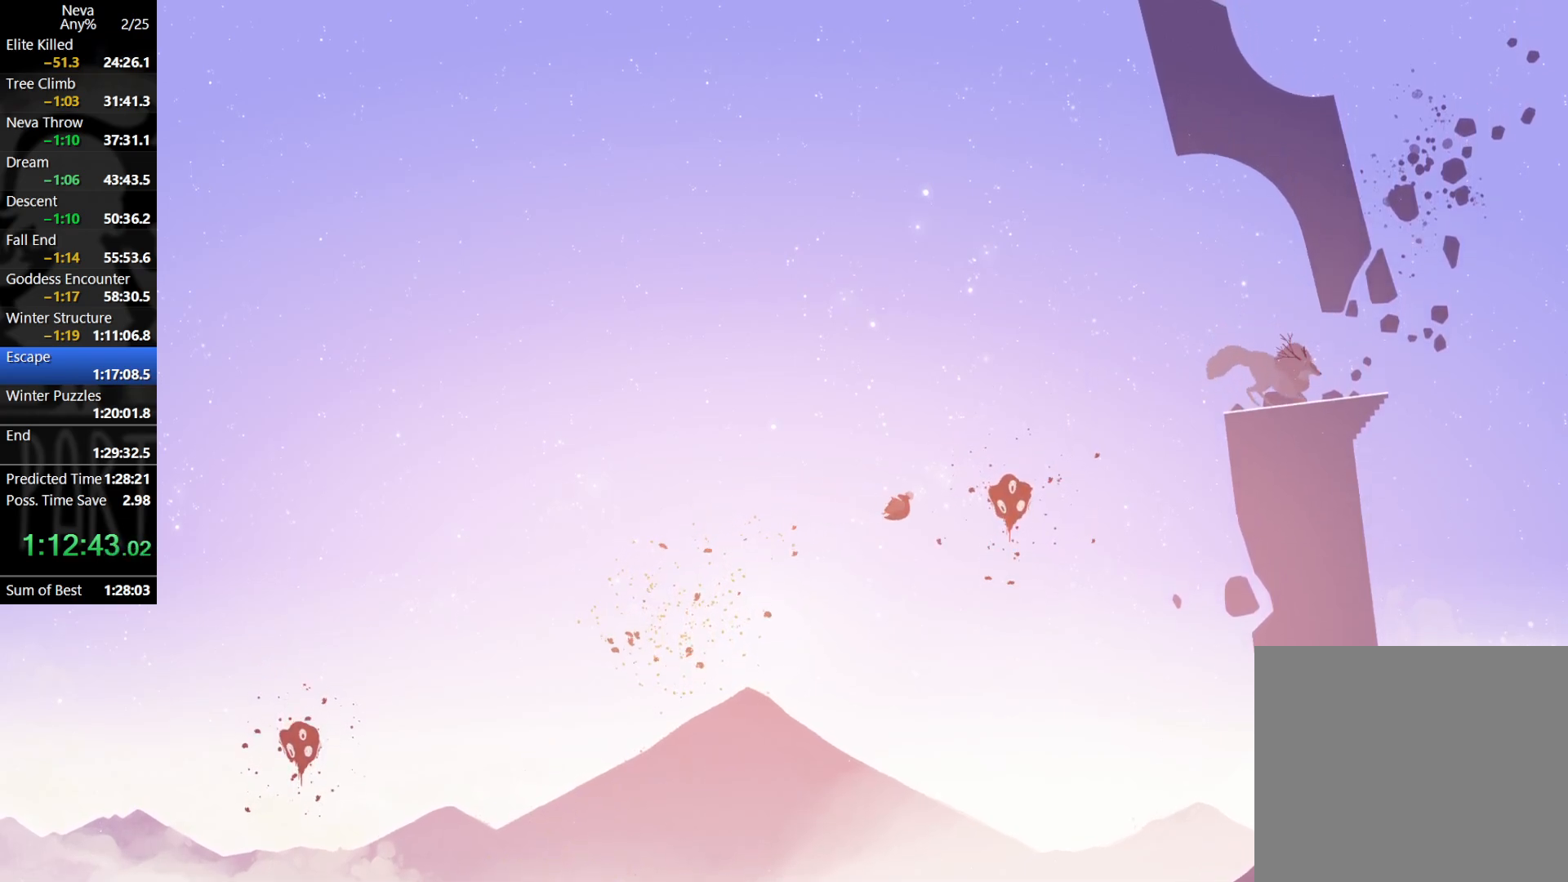
{"buttons": [], "left_stick": "right", "events": [[200, "SQUARE", "down"], [283, "SQUARE", "up"]]}
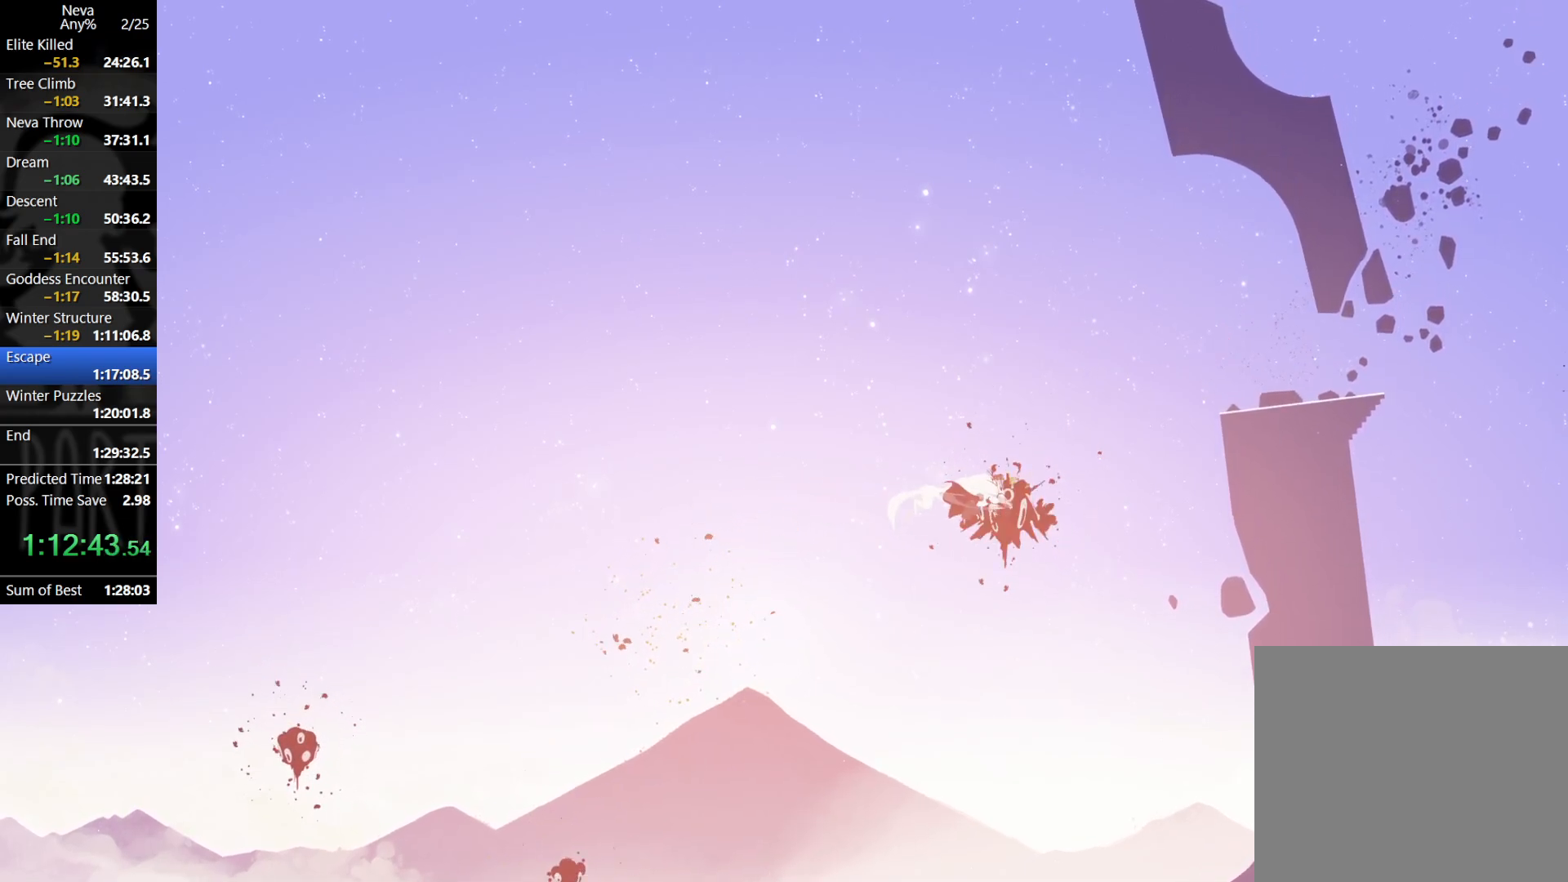
{"buttons": [], "left_stick": "right", "events": []}
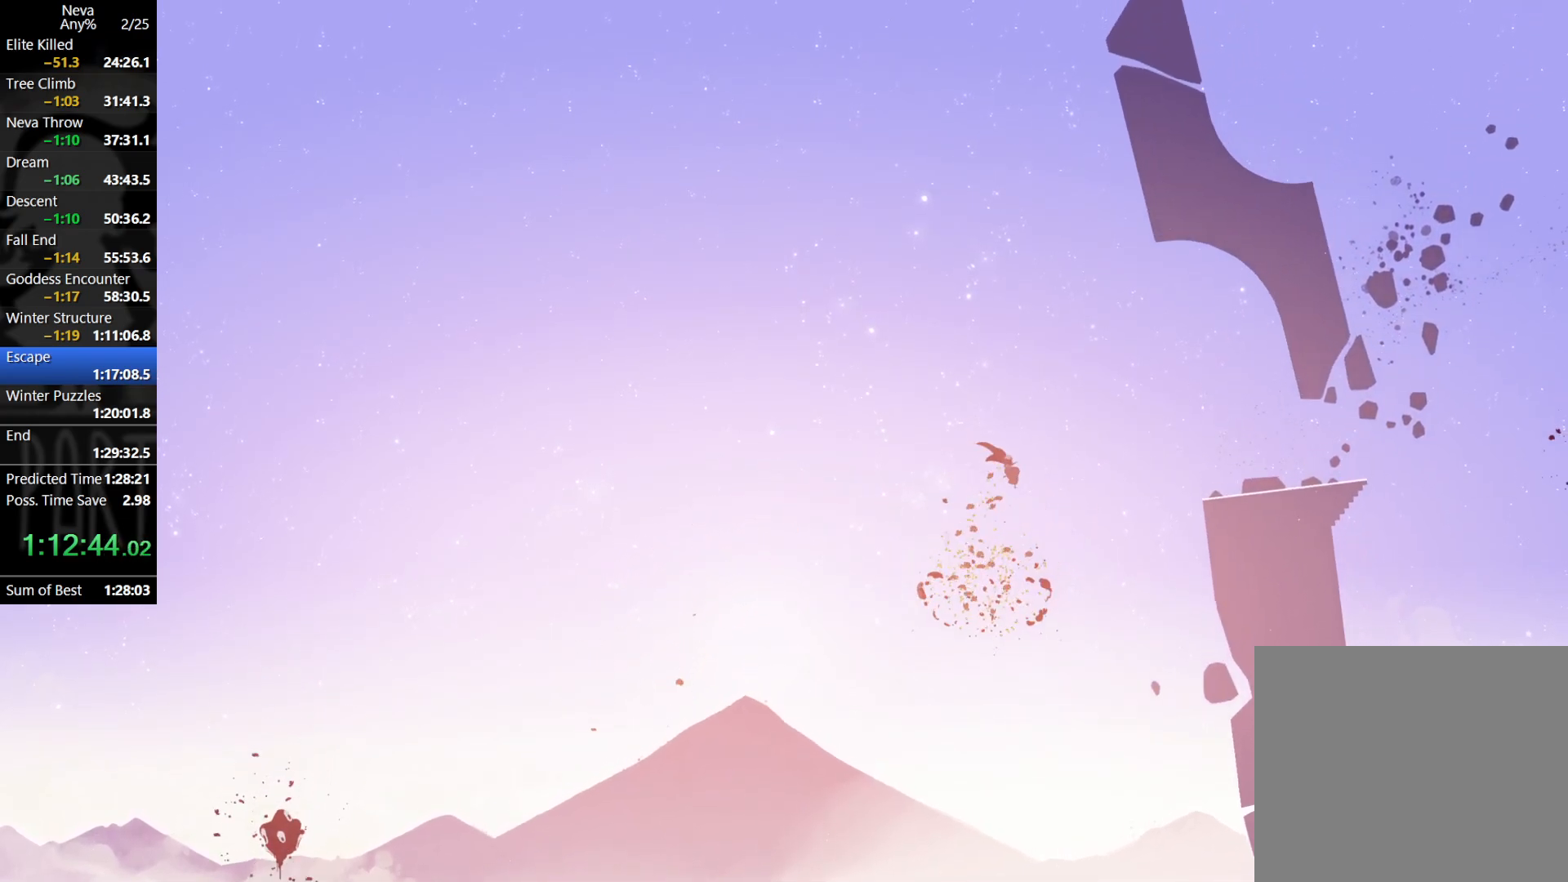
{"buttons": [], "left_stick": "right", "events": []}
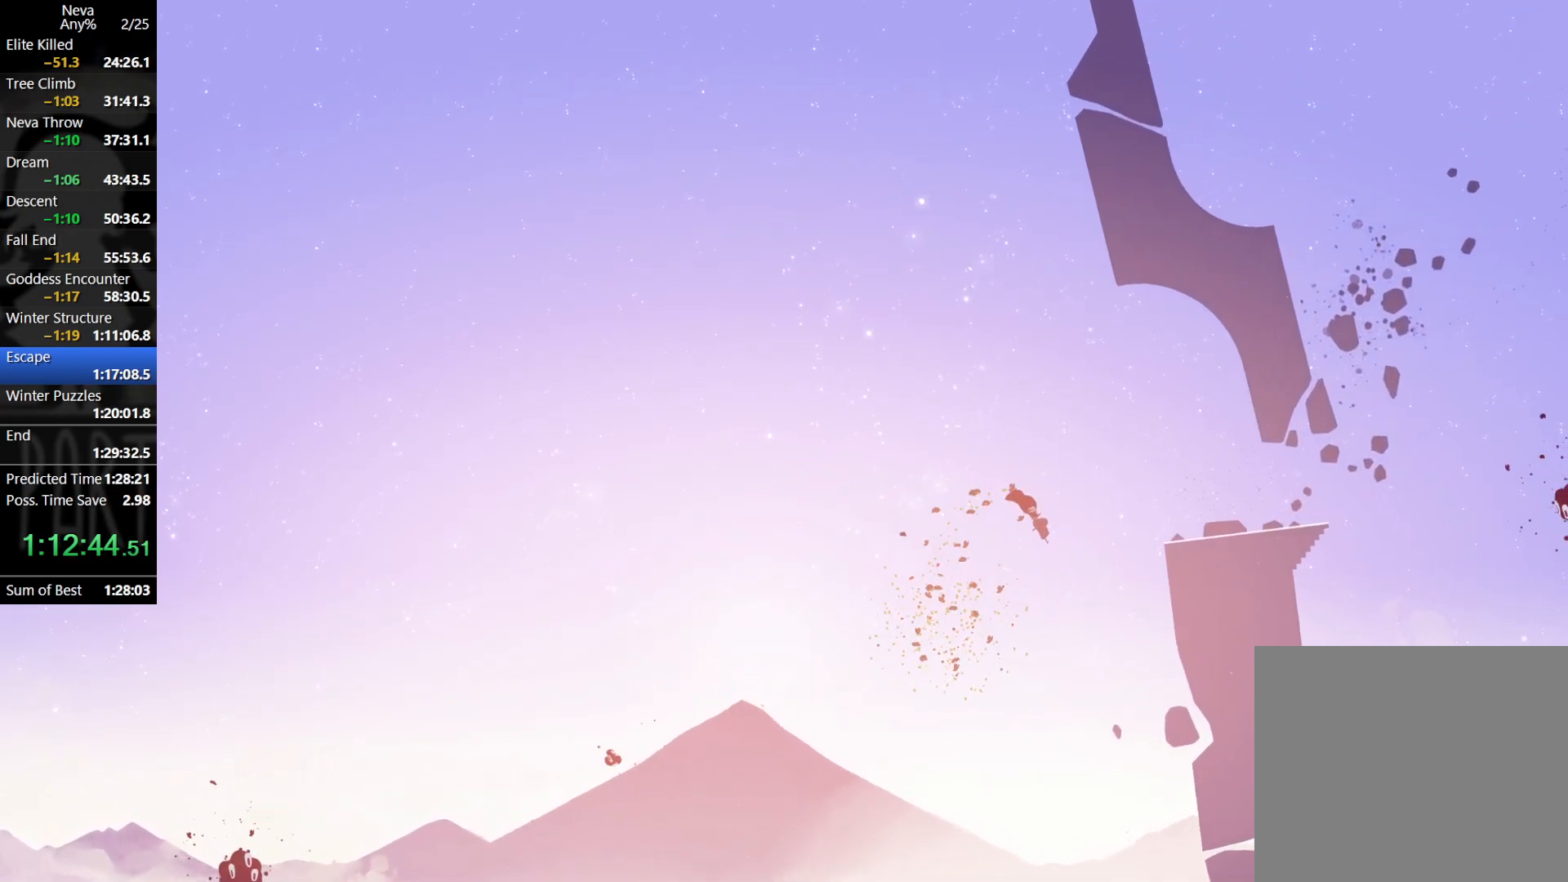
{"buttons": [], "left_stick": "right", "events": [[133, "CROSS", "down"], [250, "CROSS", "up"], [400, "CIRCLE", "down"], [500, "CIRCLE", "up"]]}
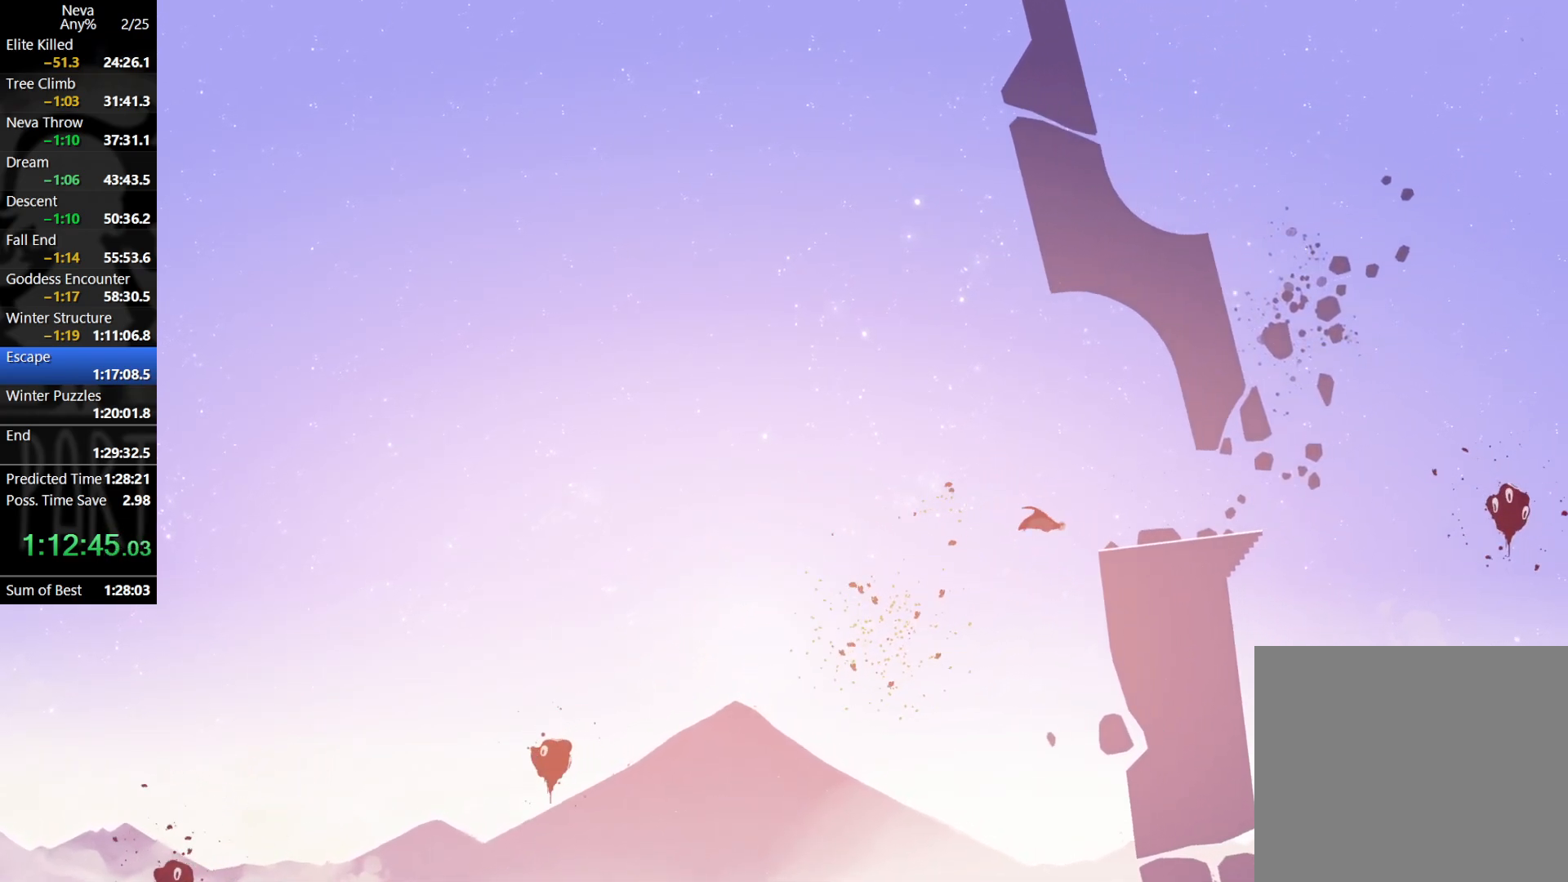
{"buttons": [], "left_stick": "right", "events": []}
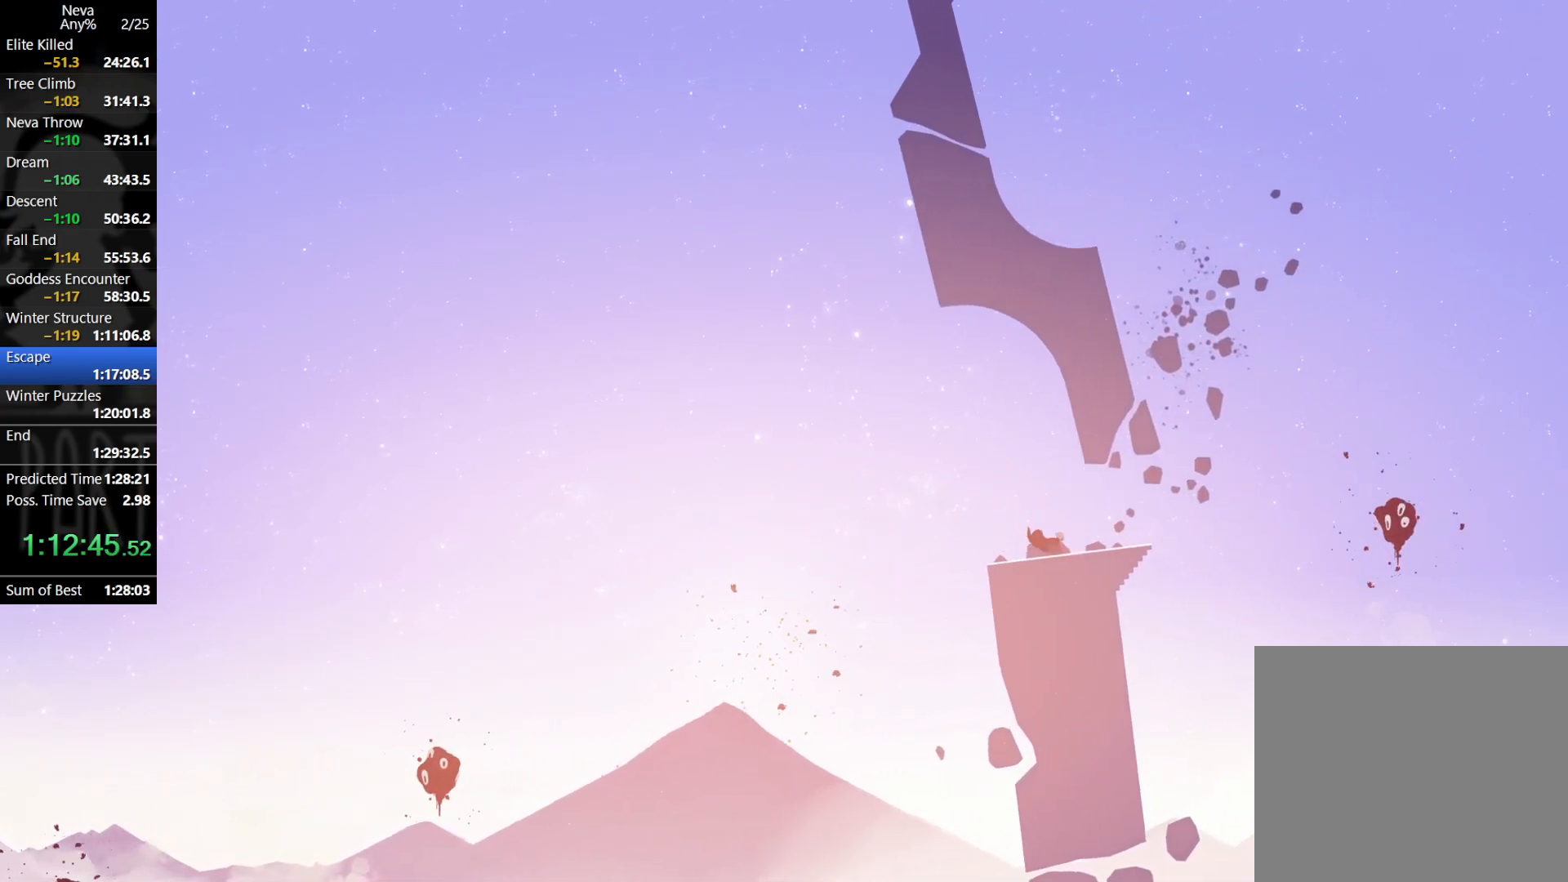
{"buttons": [], "left_stick": "right", "events": [[100, "CIRCLE", "down"], [183, "CIRCLE", "up"]]}
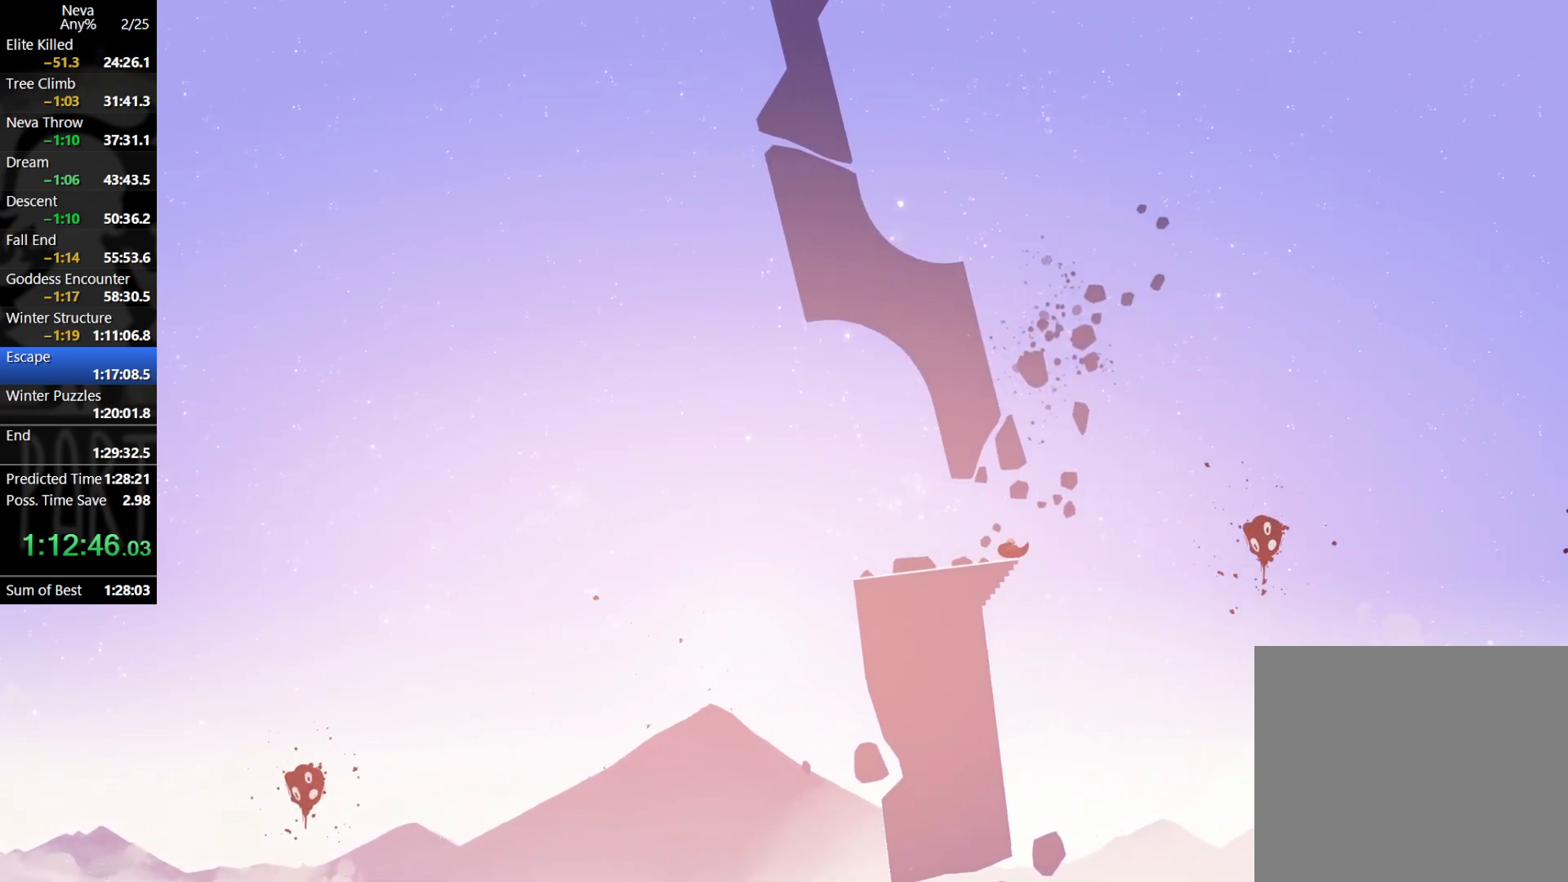
{"buttons": [], "left_stick": "right", "events": [[67, "CROSS", "down"], [217, "CROSS", "up"]]}
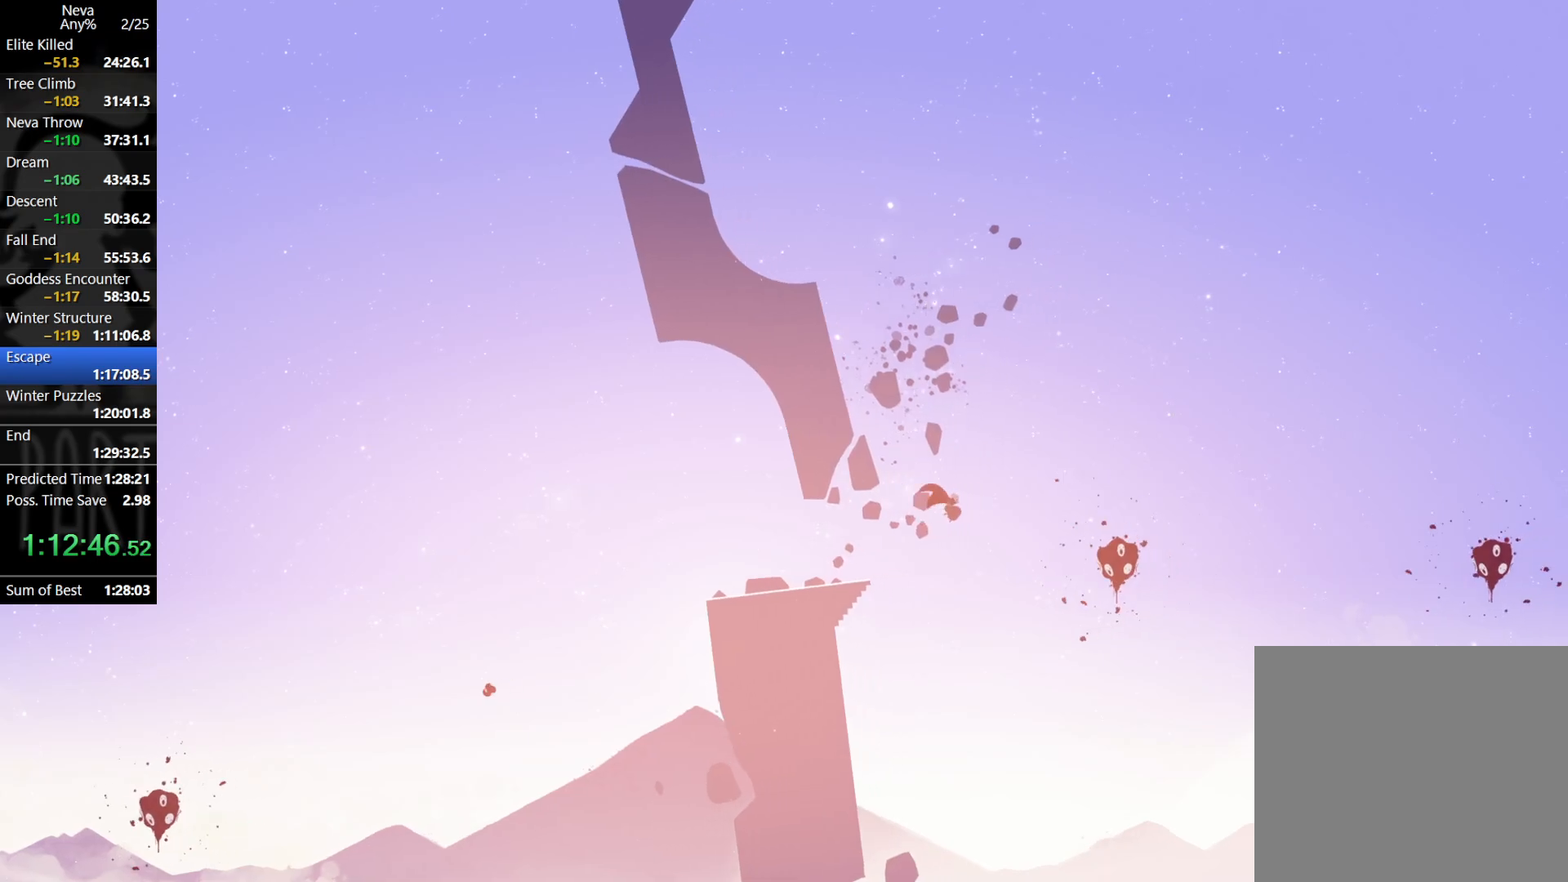
{"buttons": [], "left_stick": "right", "events": [[333, "CIRCLE", "down"], [417, "CIRCLE", "up"]]}
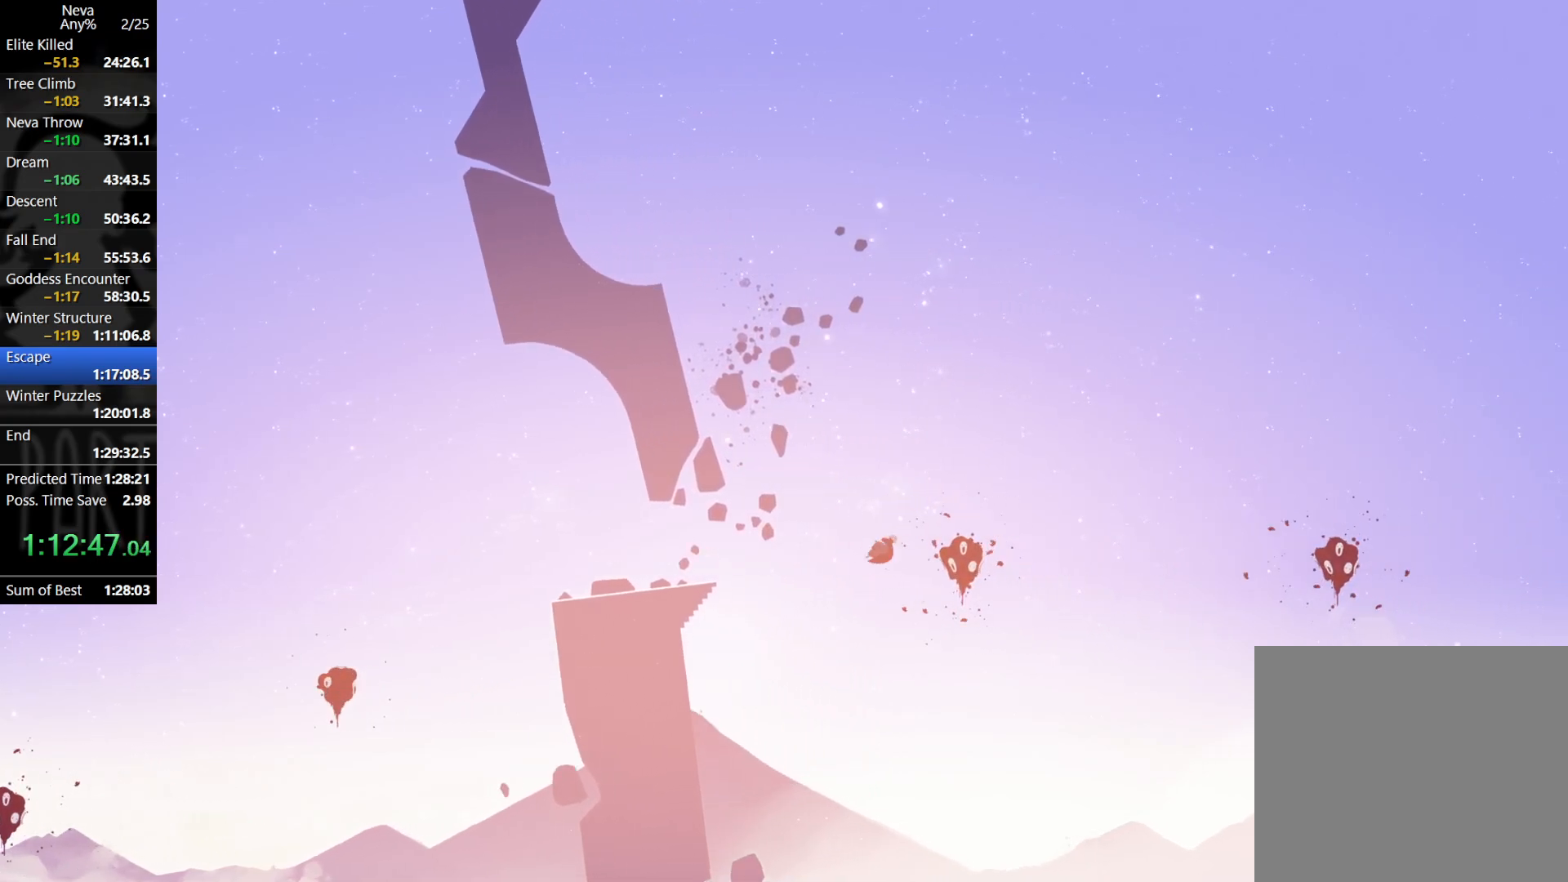
{"buttons": [], "left_stick": "right", "events": [[67, "SQUARE", "down"], [133, "SQUARE", "up"]]}
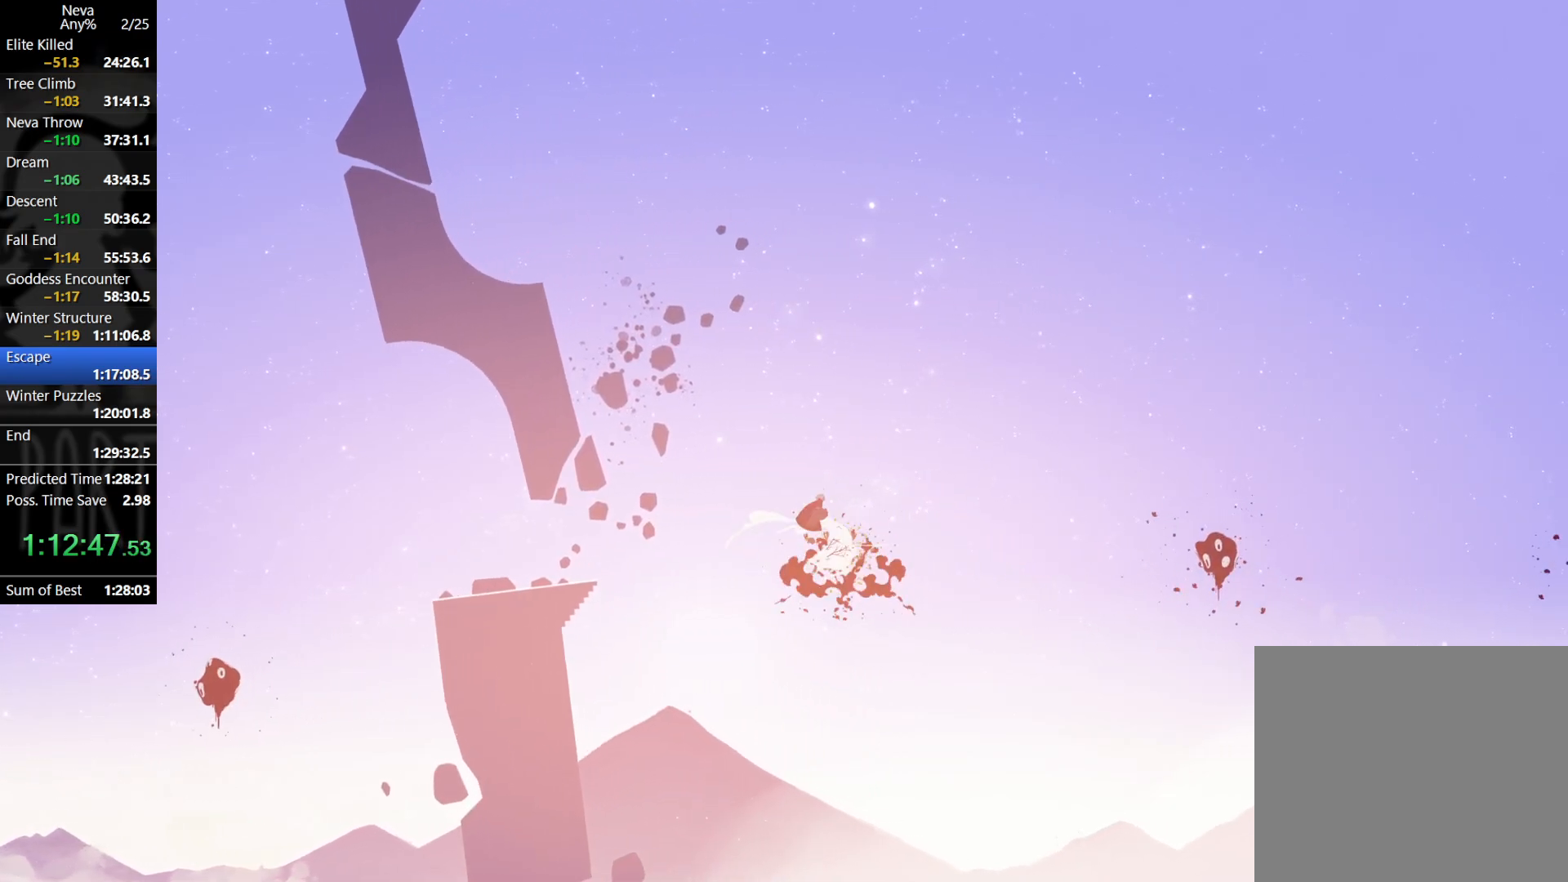
{"buttons": [], "left_stick": "right", "events": []}
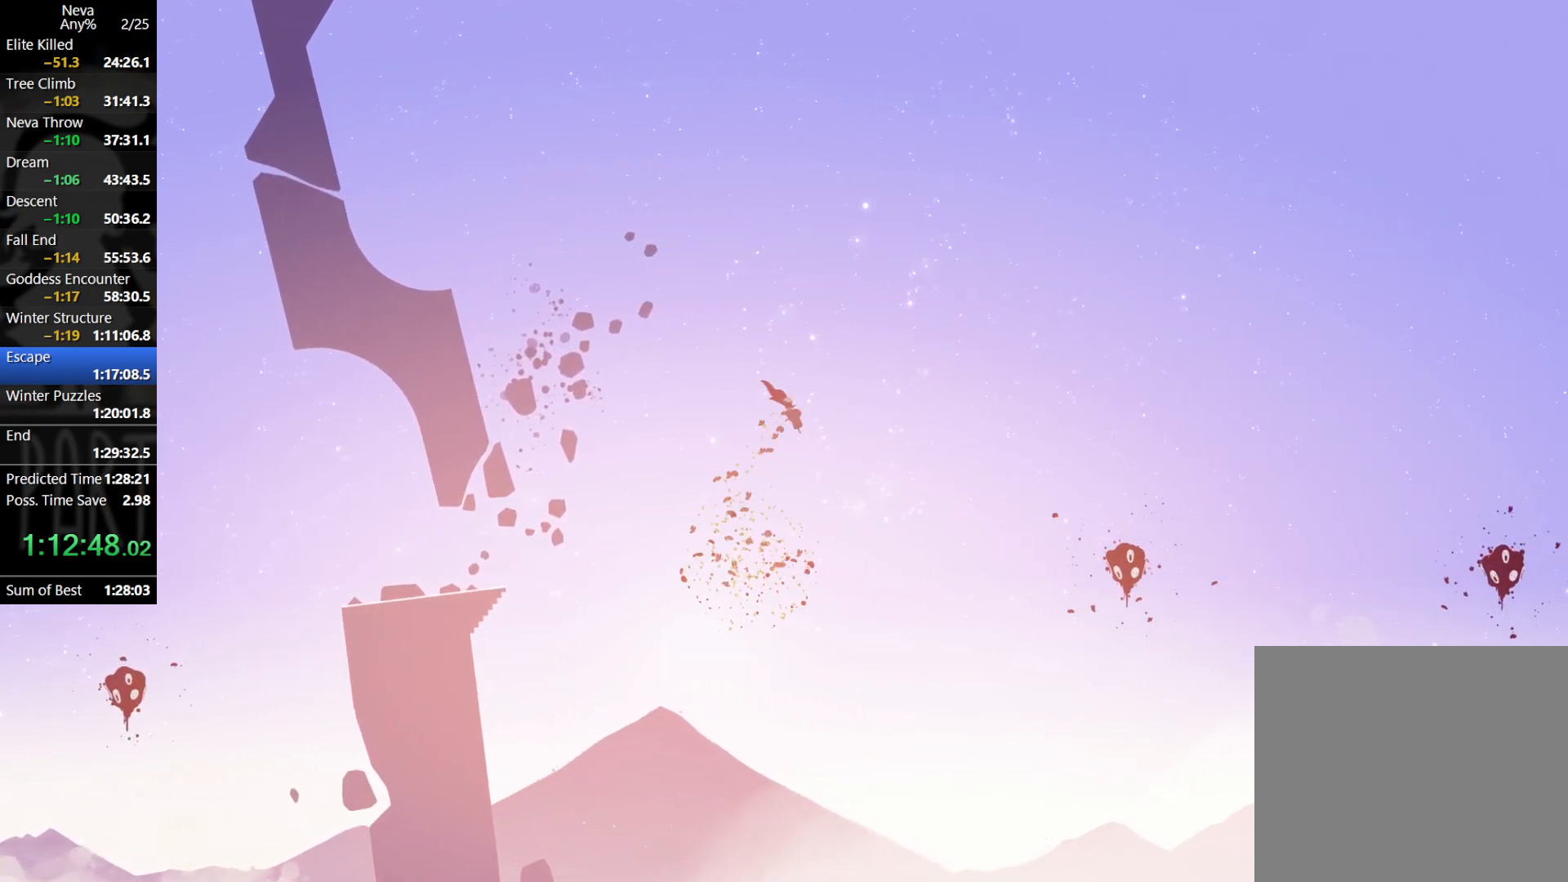
{"buttons": [], "left_stick": "right", "events": []}
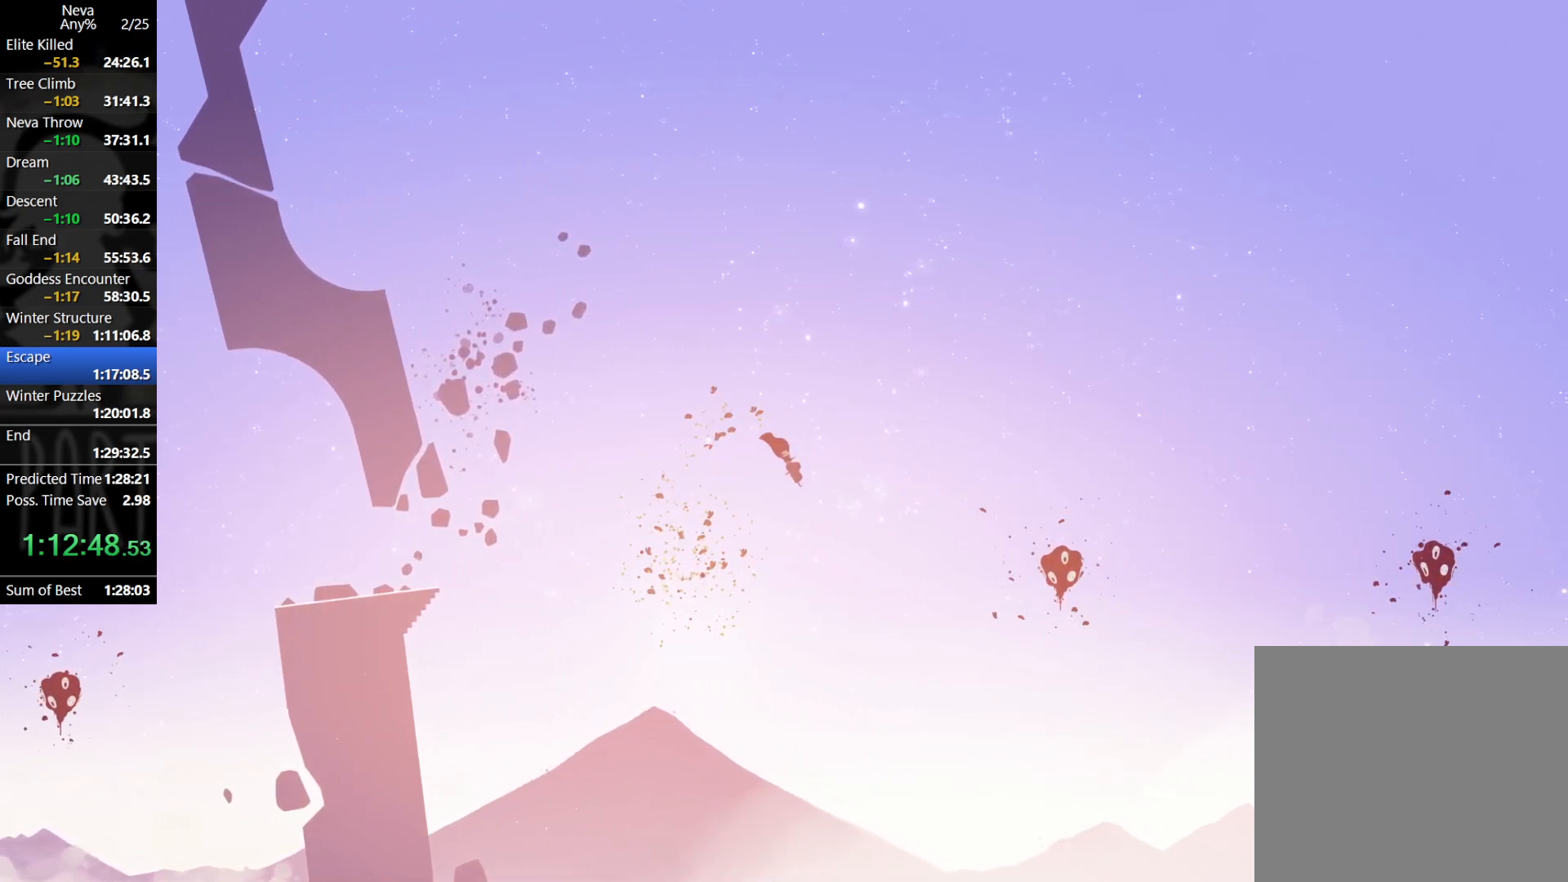
{"buttons": [], "left_stick": "right", "events": [[100, "CIRCLE", "down"], [200, "CIRCLE", "up"]]}